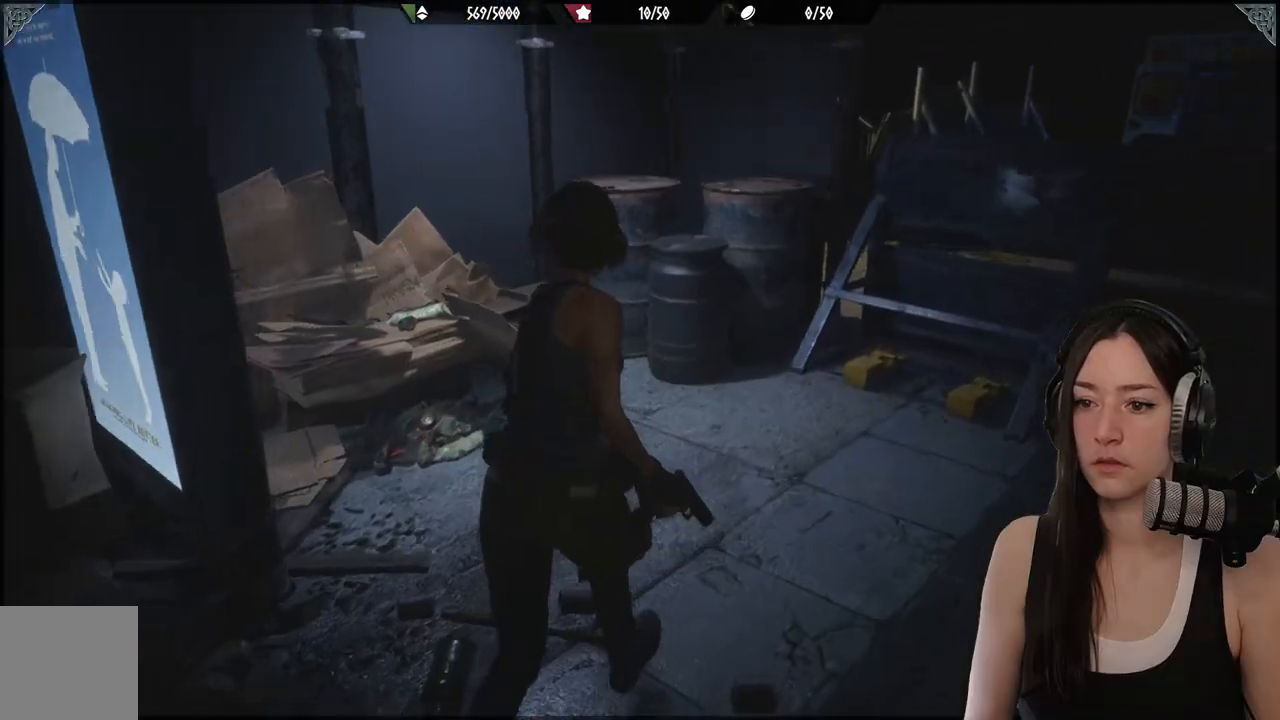
Gameplay with a controller (Xbox layout); each line is a JSON object with the inputs held at the frame after it. "events" lists button and stick changes between this image and that frame as [ms after this image, input, new state], when the widget could be followed in between.
{"buttons": [], "left_stick": "up-left", "right_stick": "center", "events": [[67, "left_stick", "up-left"], [283, "right_stick", "center"]]}
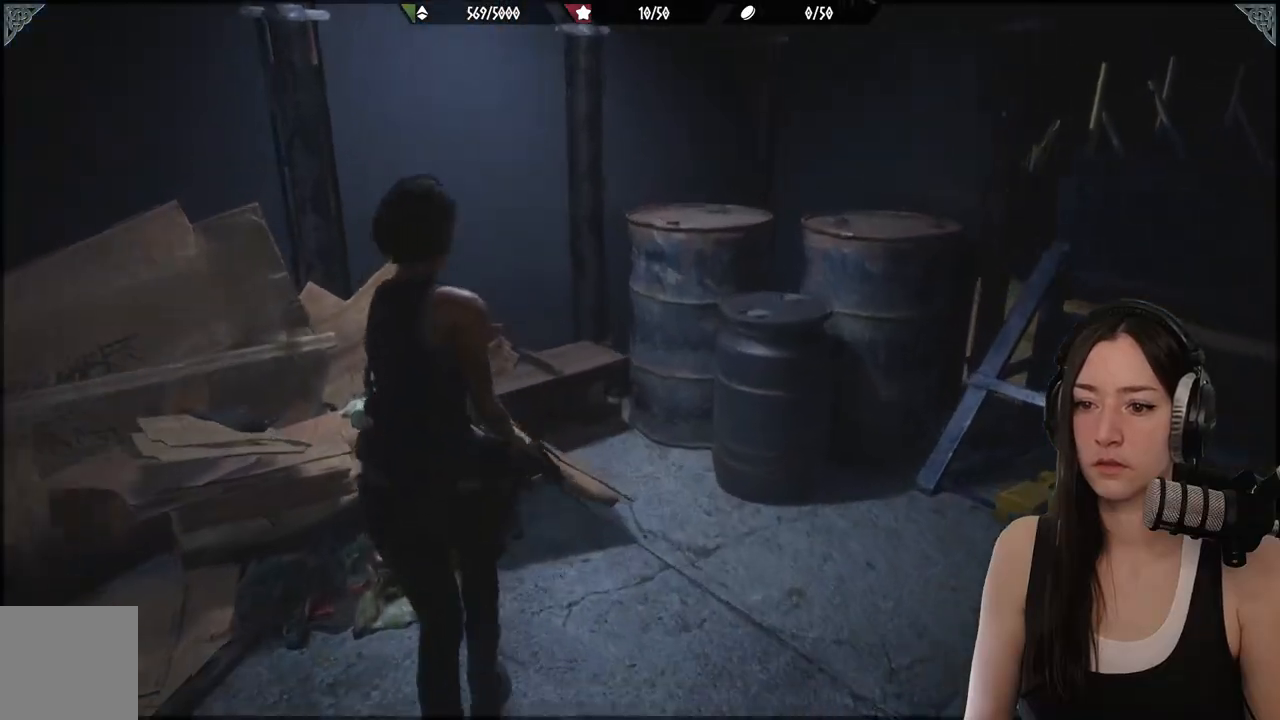
{"buttons": [], "left_stick": "right", "right_stick": "right", "events": [[183, "left_stick", "up-right"], [217, "right_stick", "right"], [450, "left_stick", "right"]]}
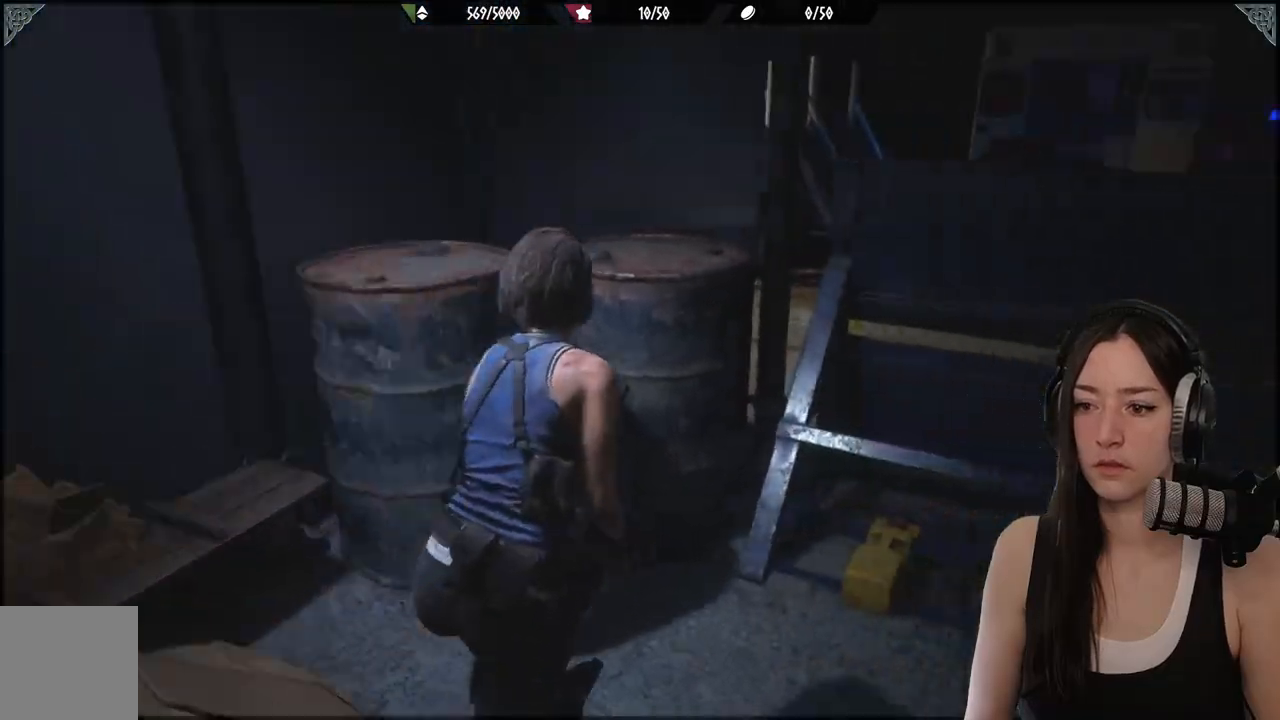
{"buttons": [], "left_stick": "up-right", "right_stick": "right", "events": [[467, "left_stick", "up-right"]]}
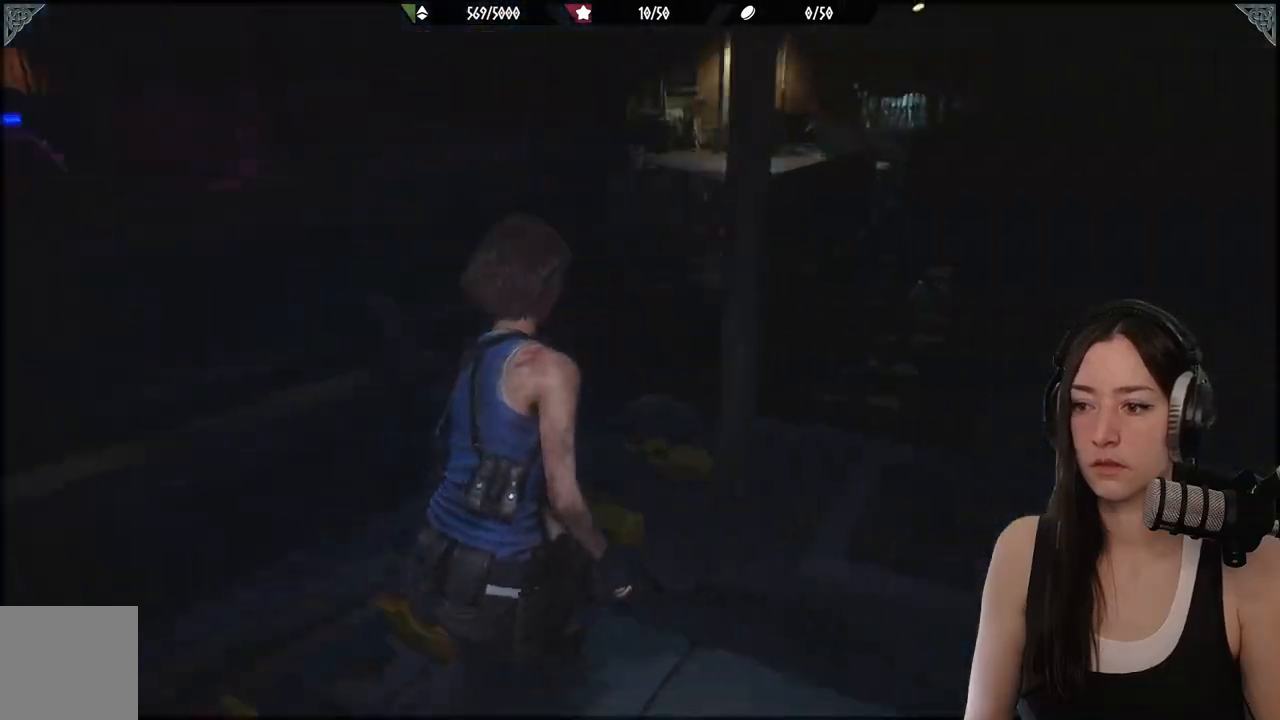
{"buttons": [], "left_stick": "up-right", "right_stick": "center", "events": [[400, "right_stick", "center"]]}
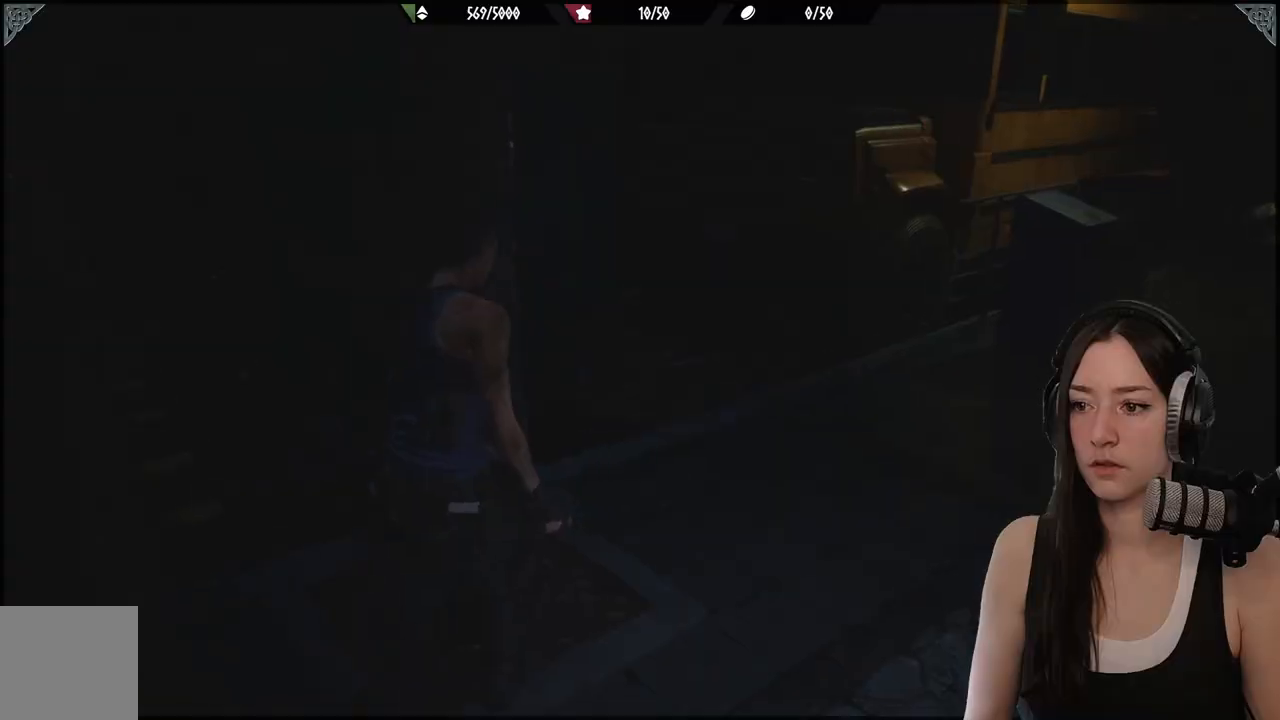
{"buttons": [], "left_stick": "up", "right_stick": "left", "events": [[283, "right_stick", "left"], [417, "left_stick", "up"]]}
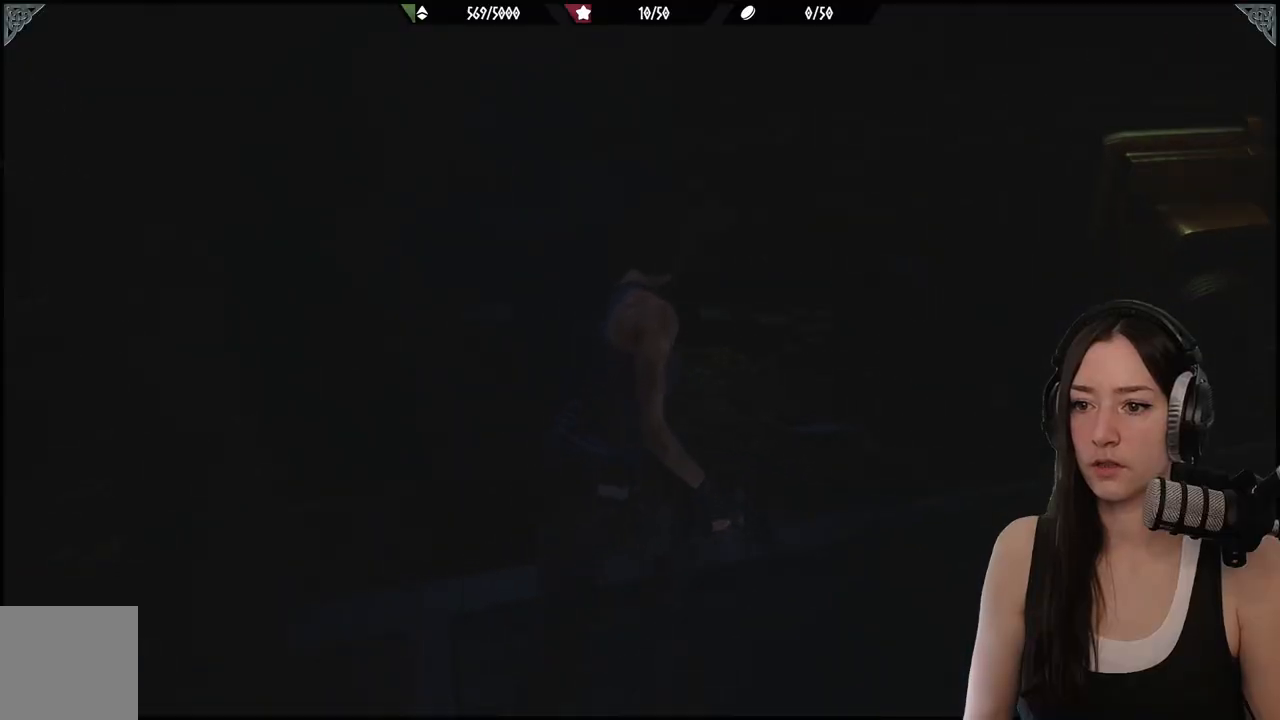
{"buttons": [], "left_stick": "up-left", "right_stick": "center", "events": [[50, "left_stick", "up-left"], [167, "left_stick", "left"], [333, "right_stick", "center"], [350, "left_stick", "up-left"]]}
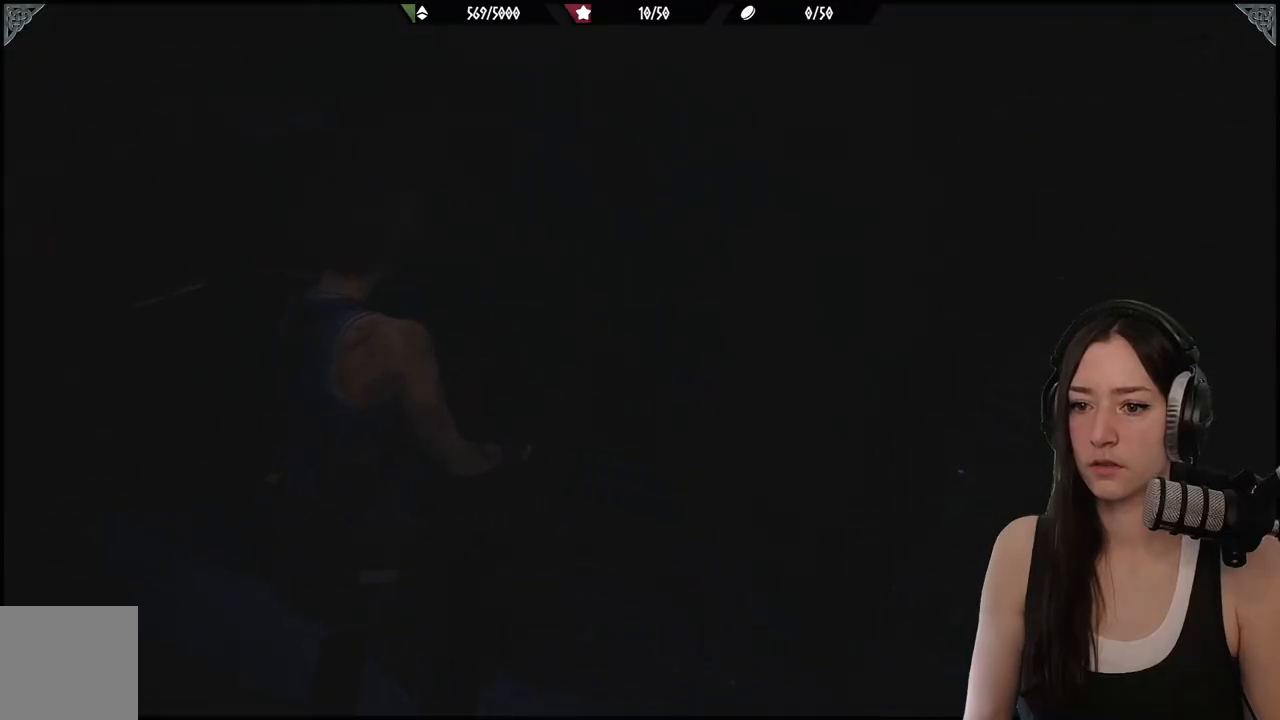
{"buttons": [], "left_stick": "right", "right_stick": "right", "events": [[117, "left_stick", "up-right"], [233, "left_stick", "right"], [233, "right_stick", "right"]]}
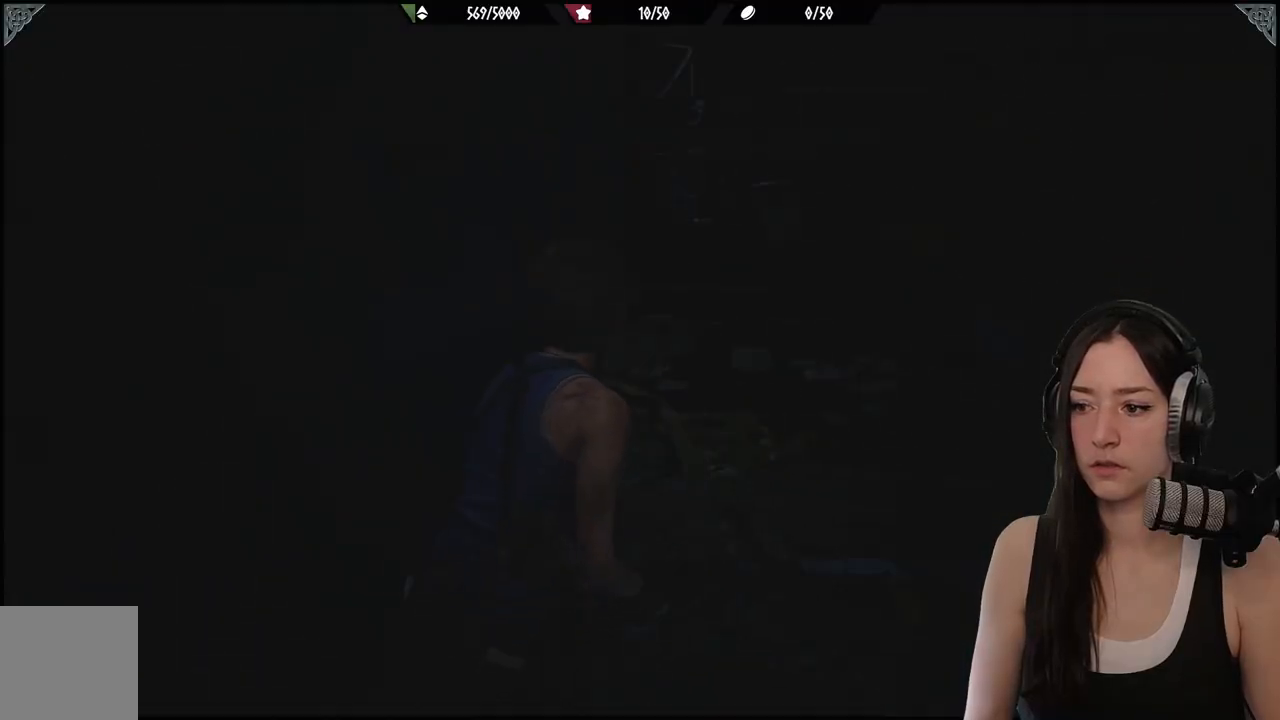
{"buttons": [], "left_stick": "up", "right_stick": "center", "events": [[33, "left_stick", "up-right"], [133, "right_stick", "center"], [283, "left_stick", "up"]]}
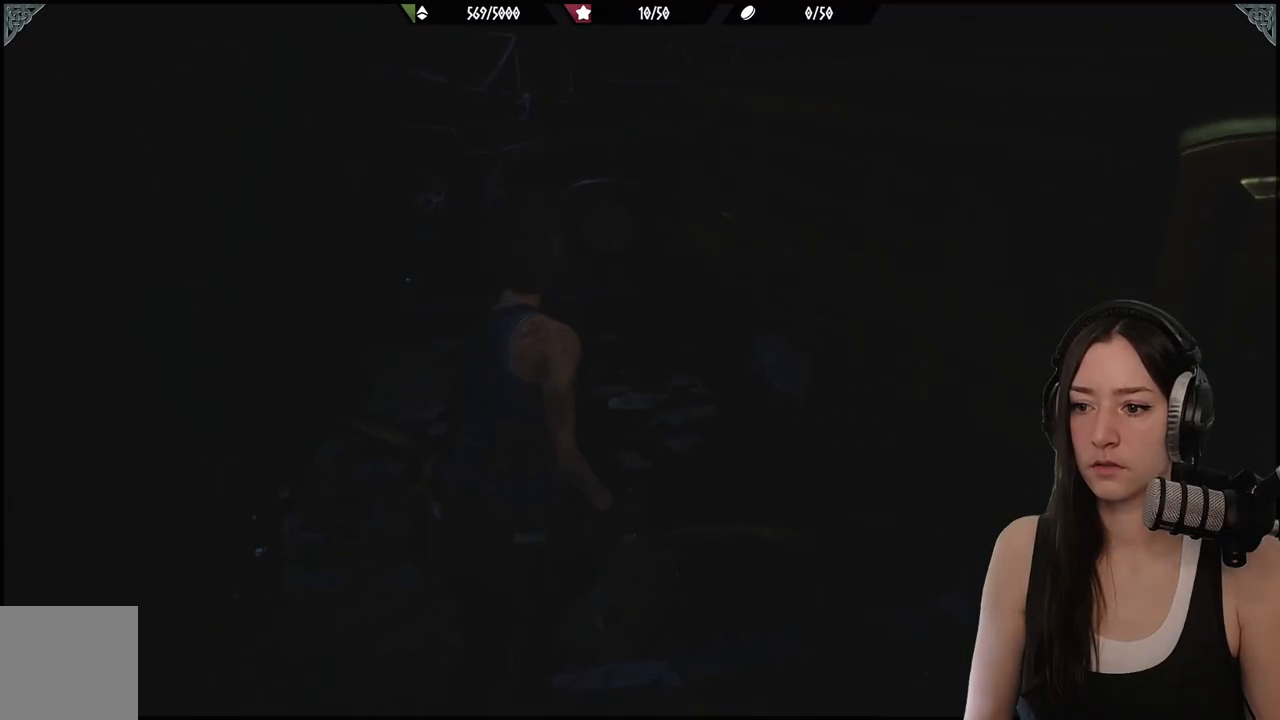
{"buttons": [], "left_stick": "up-left", "right_stick": "center", "events": [[167, "left_stick", "up-left"], [217, "right_stick", "left"], [383, "right_stick", "center"]]}
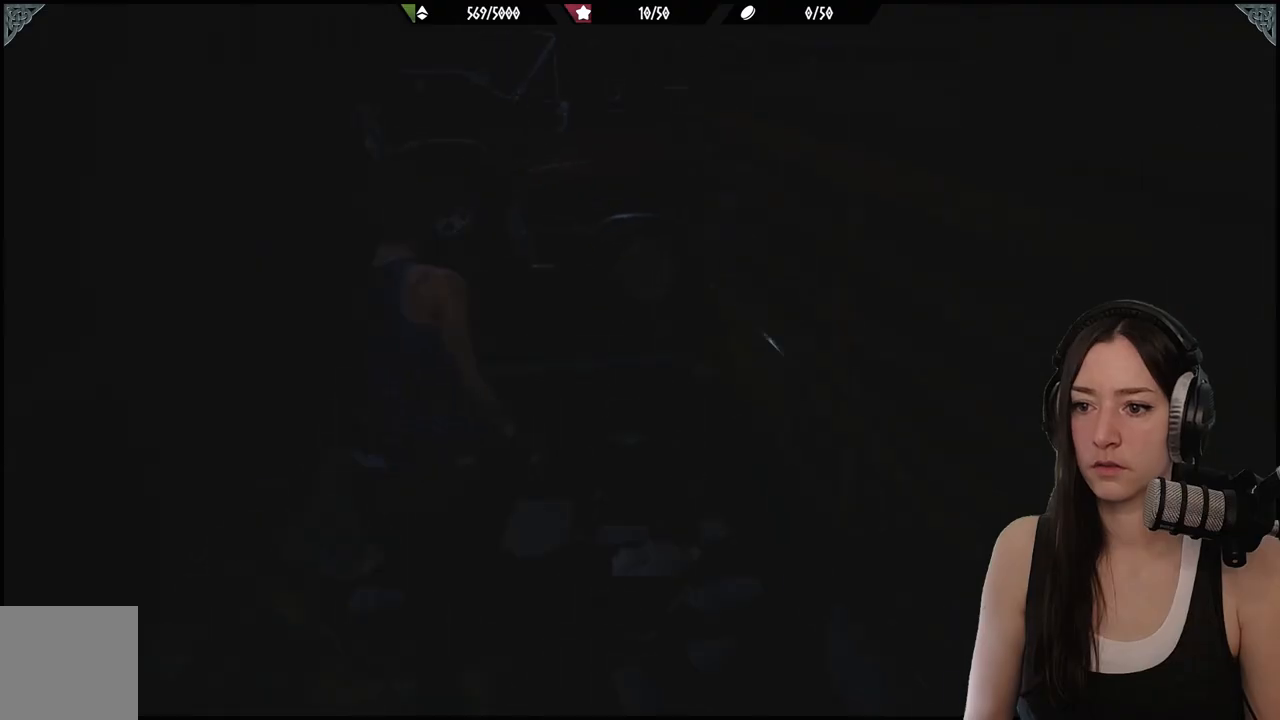
{"buttons": [], "left_stick": "up", "right_stick": "right", "events": [[17, "right_stick", "right"], [400, "left_stick", "up"]]}
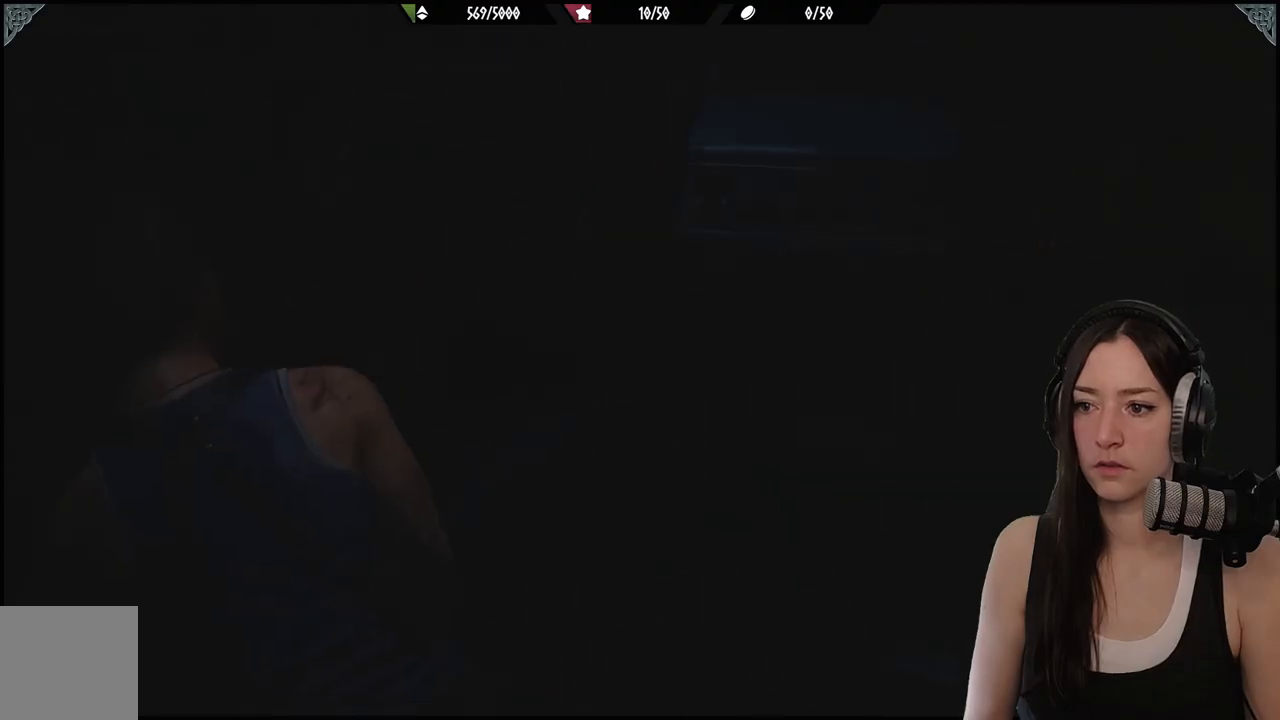
{"buttons": [], "left_stick": "up-right", "right_stick": "center", "events": [[183, "right_stick", "up"], [250, "right_stick", "center"], [500, "left_stick", "up-right"]]}
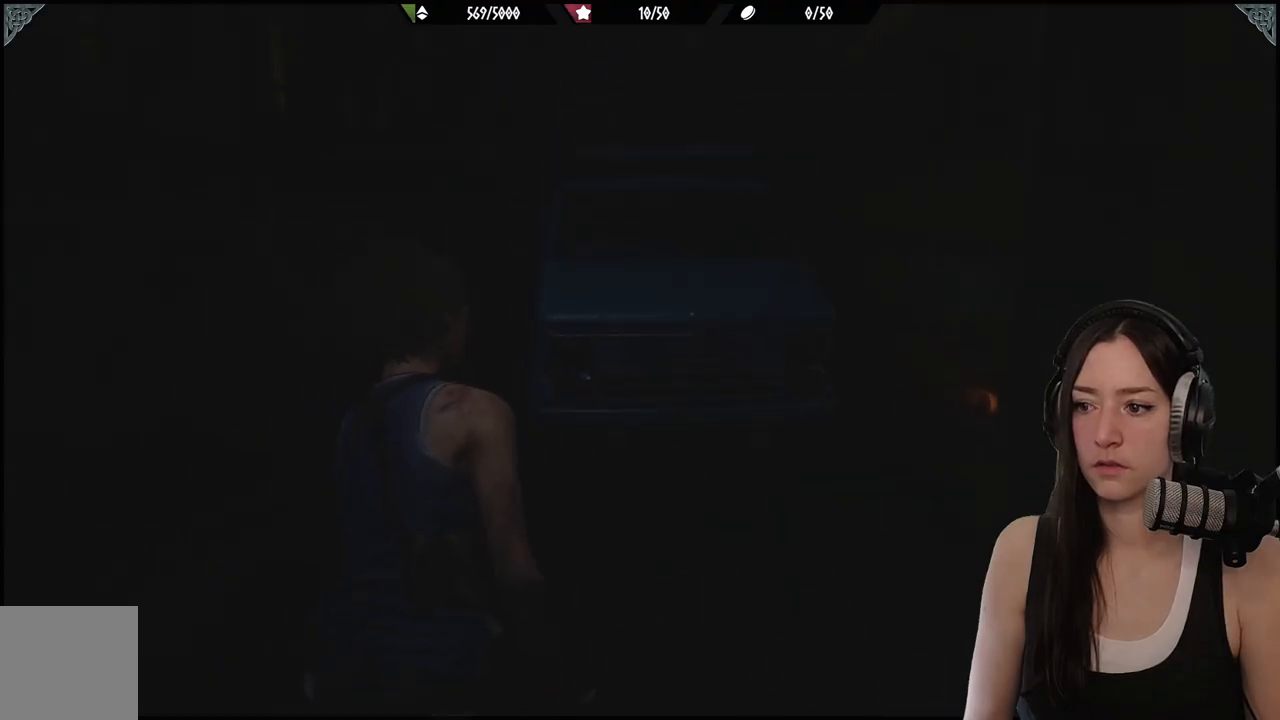
{"buttons": [], "left_stick": "up-left", "right_stick": "left", "events": [[50, "right_stick", "down-left"], [250, "left_stick", "up-left"], [267, "right_stick", "left"]]}
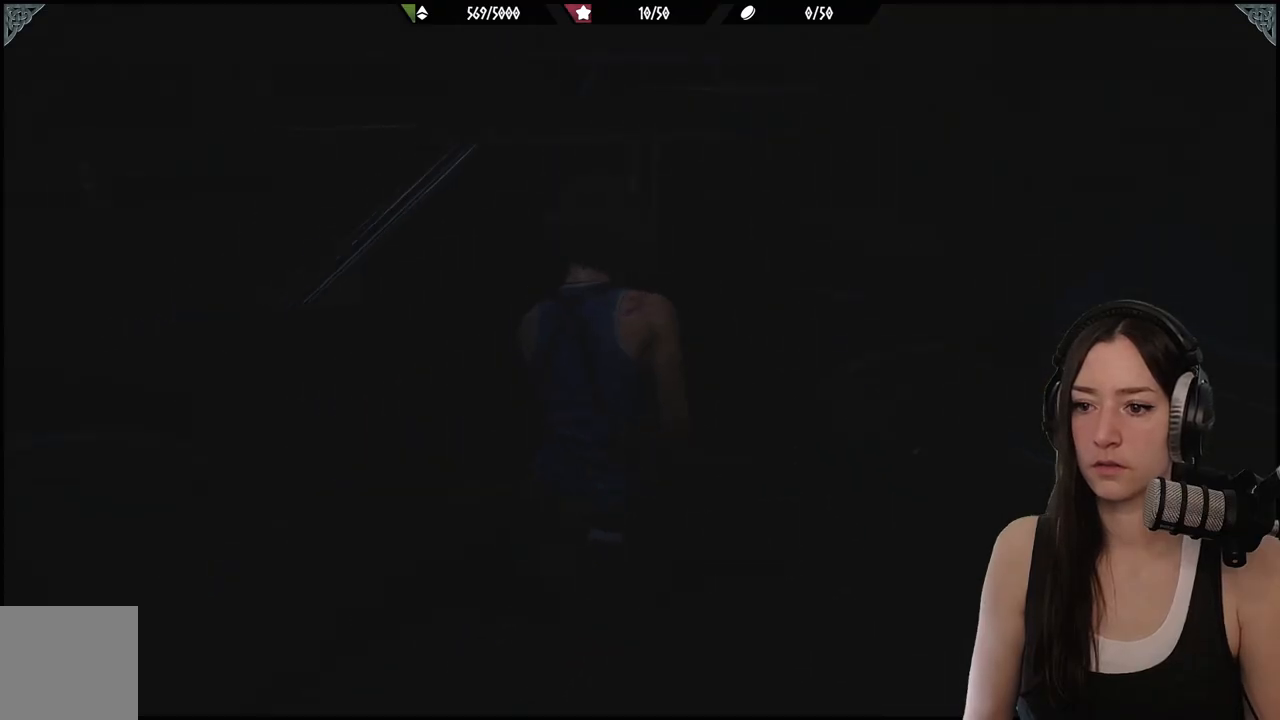
{"buttons": [], "left_stick": "up-left", "right_stick": "center", "events": [[450, "right_stick", "center"]]}
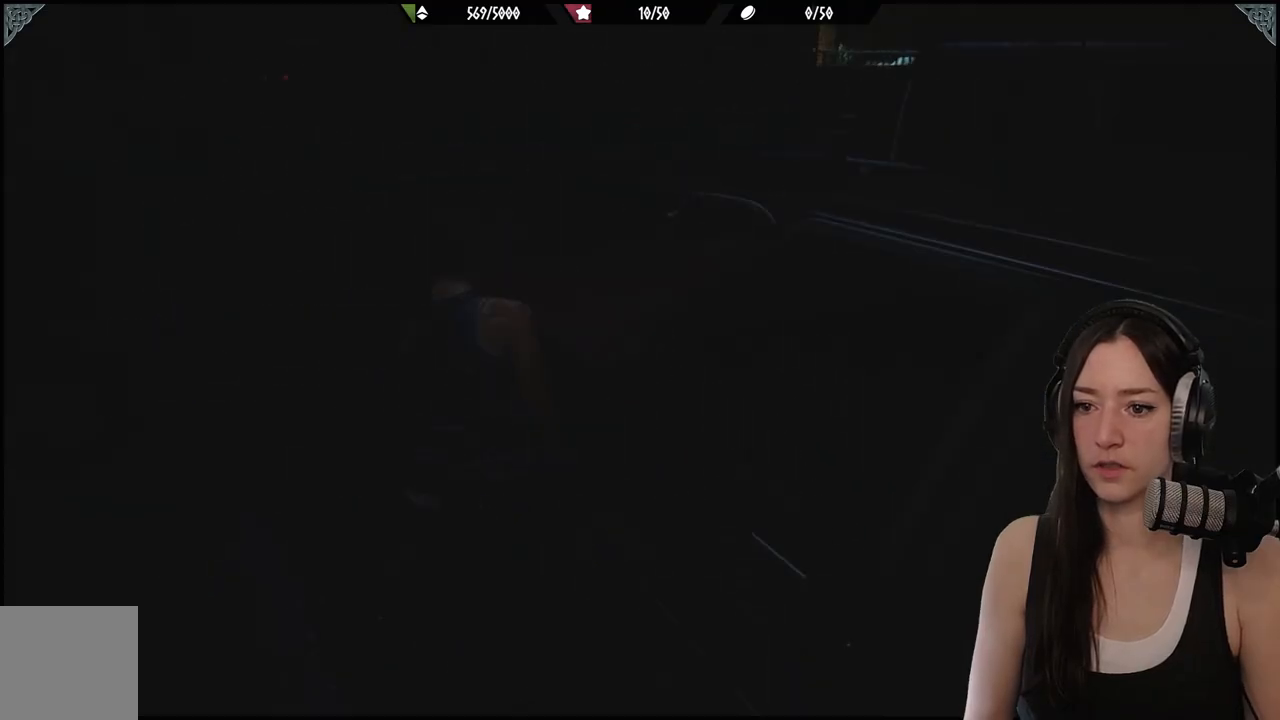
{"buttons": [], "left_stick": "up", "right_stick": "center", "events": [[167, "left_stick", "up"]]}
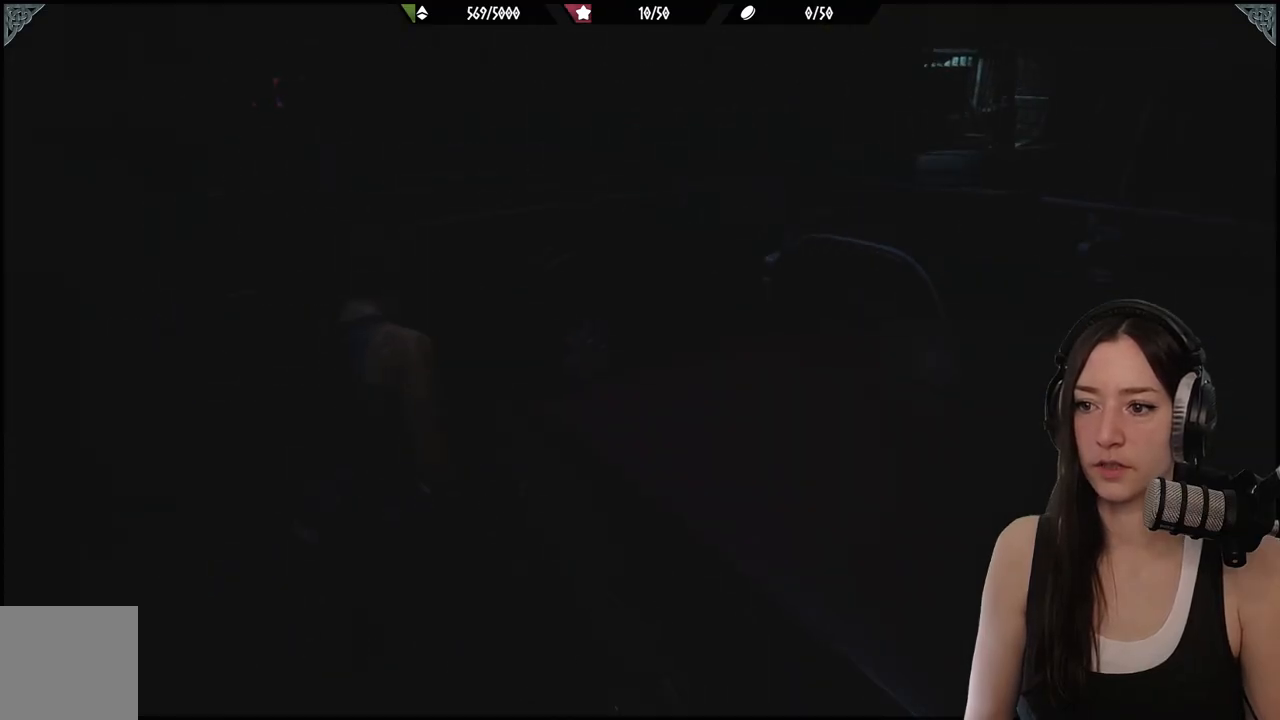
{"buttons": [], "left_stick": "up-left", "right_stick": "left", "events": [[67, "left_stick", "up-right"], [400, "left_stick", "up-left"], [400, "right_stick", "left"]]}
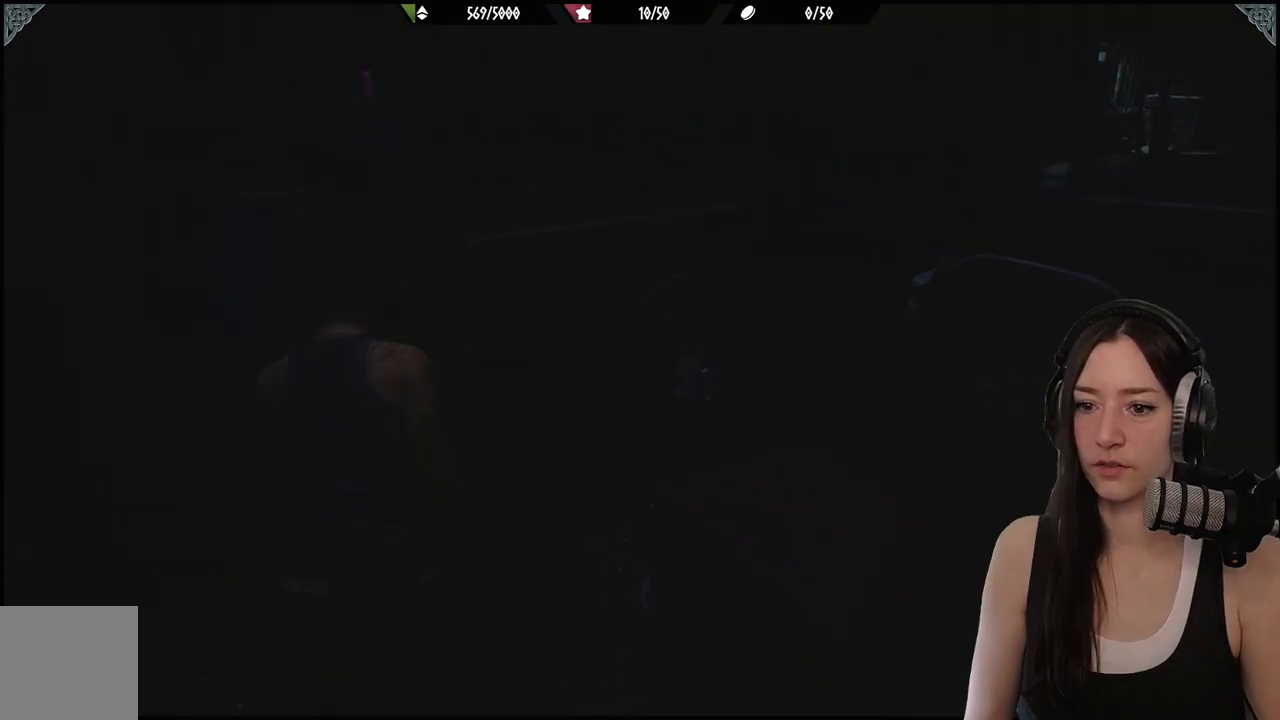
{"buttons": [], "left_stick": "left", "right_stick": "left", "events": [[133, "left_stick", "left"]]}
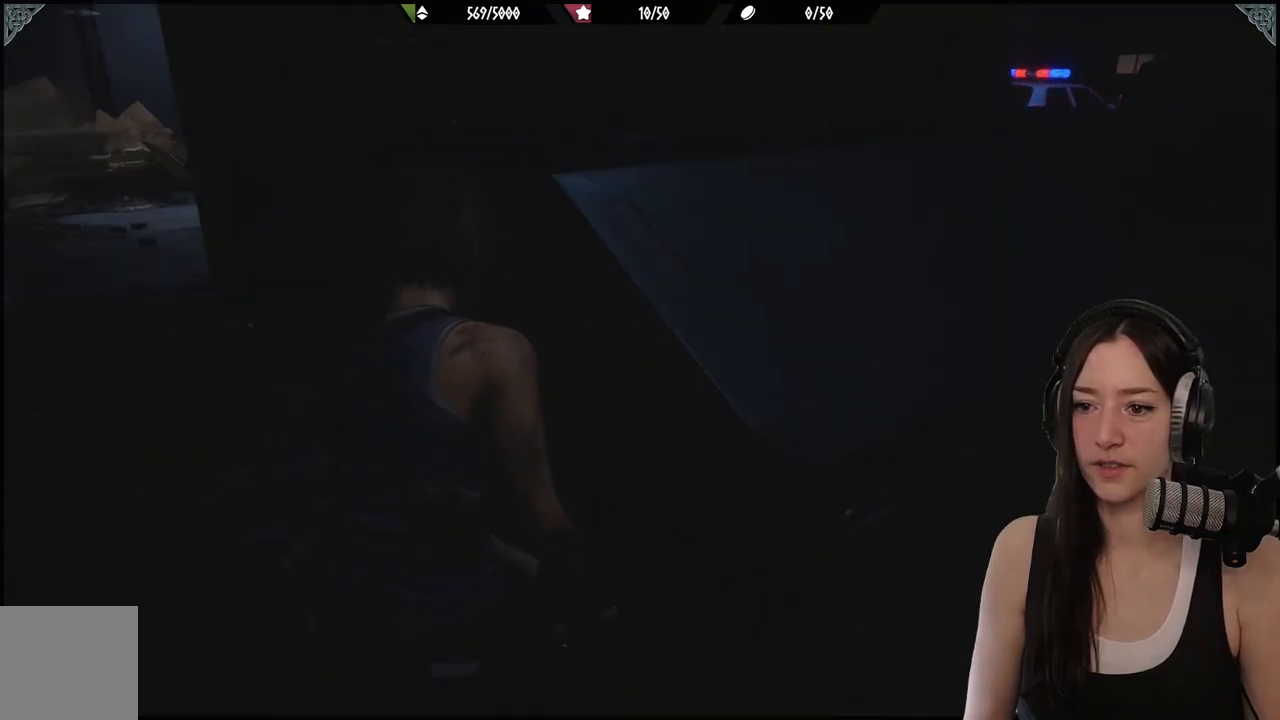
{"buttons": [], "left_stick": "up-left", "right_stick": "center", "events": [[17, "left_stick", "up-left"], [200, "right_stick", "center"]]}
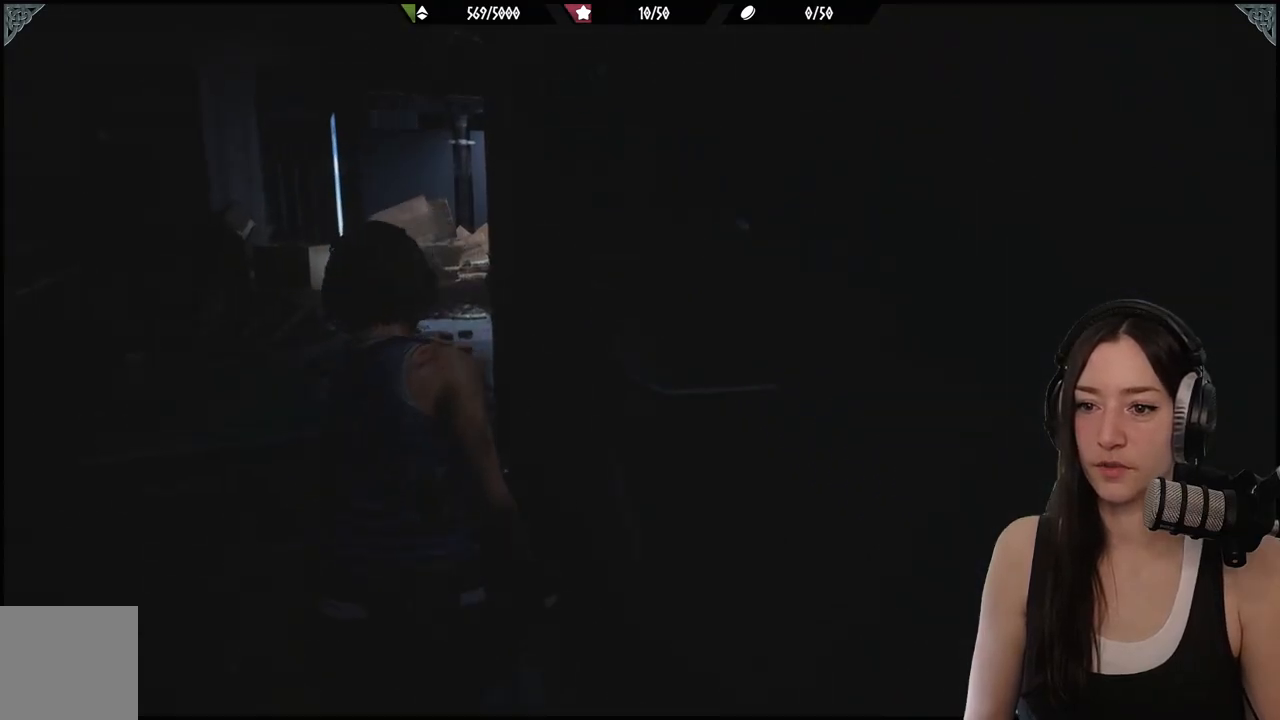
{"buttons": [], "left_stick": "up-left", "right_stick": "center", "events": [[83, "right_stick", "down-left"], [233, "right_stick", "center"]]}
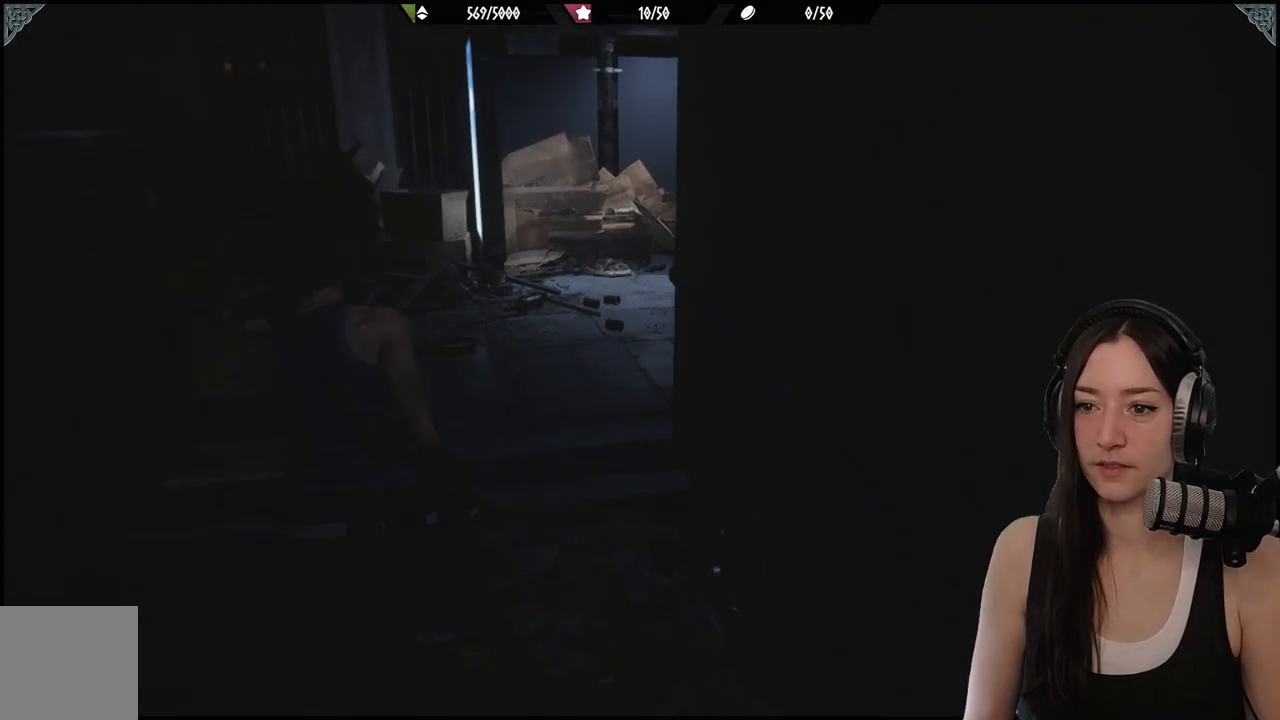
{"buttons": [], "left_stick": "up", "right_stick": "center", "events": [[133, "left_stick", "up"]]}
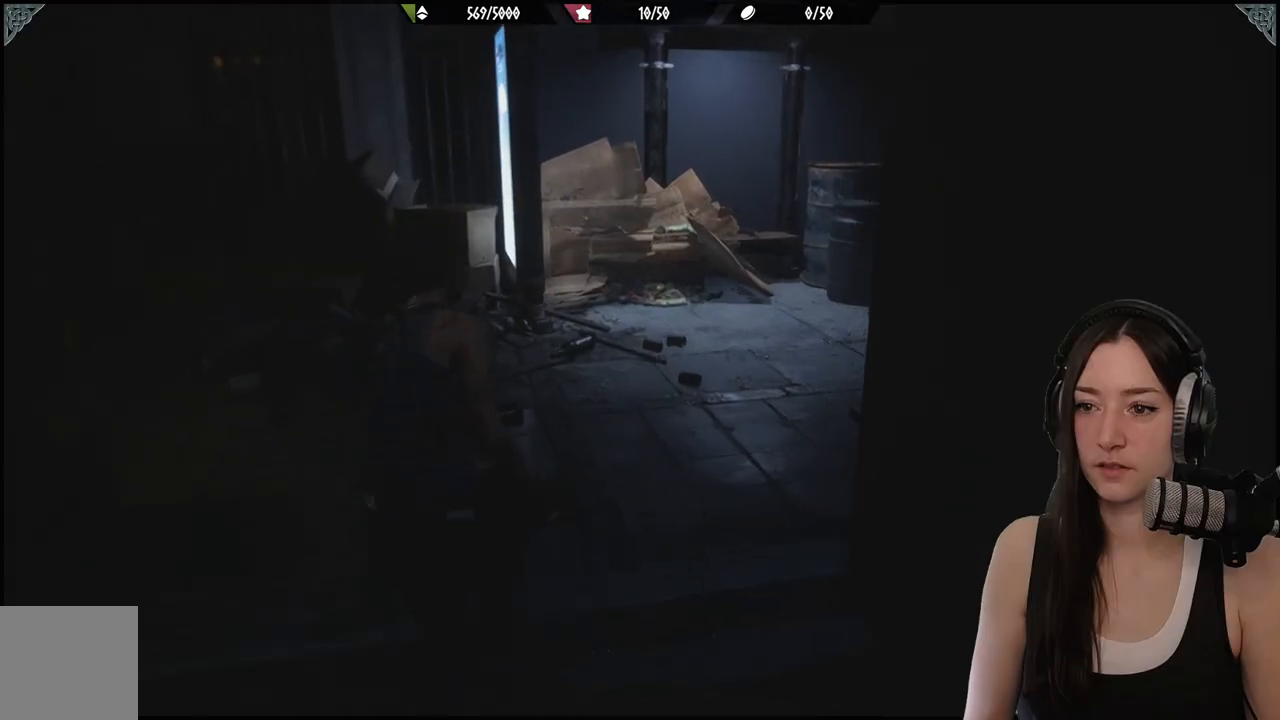
{"buttons": [], "left_stick": "up-left", "right_stick": "center", "events": [[467, "left_stick", "up-left"]]}
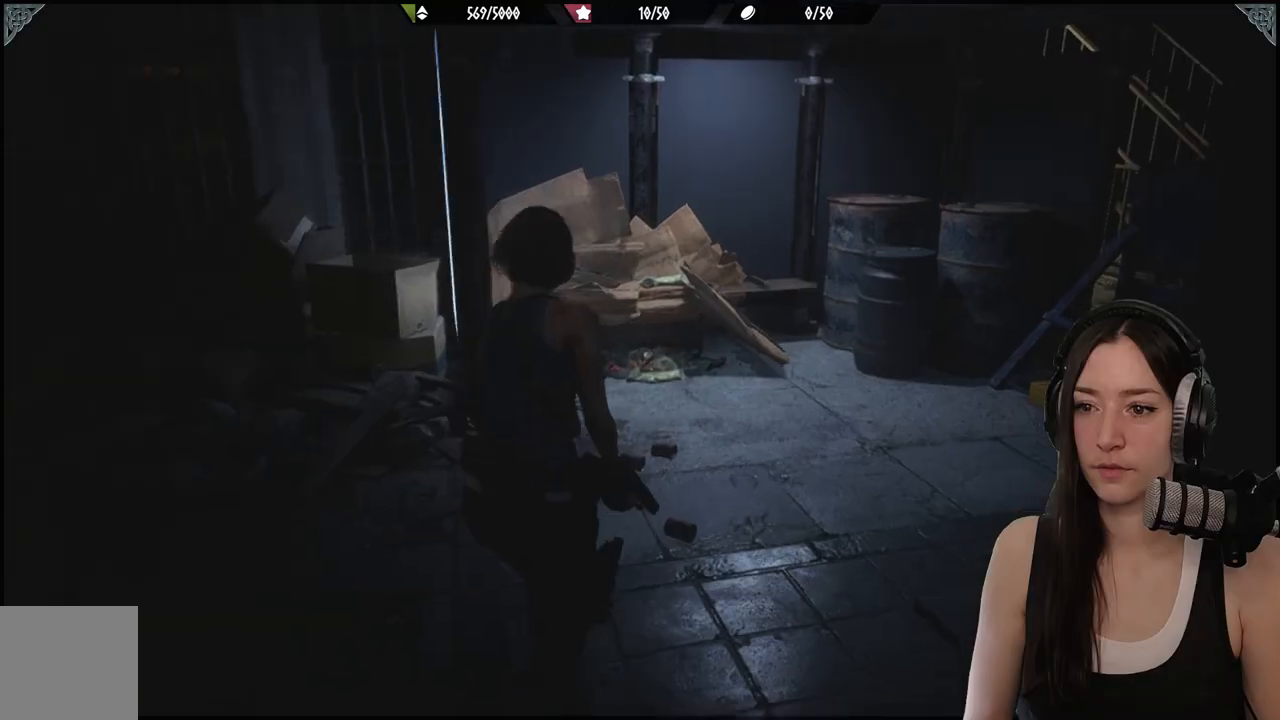
{"buttons": [], "left_stick": "up-left", "right_stick": "left", "events": [[33, "right_stick", "left"]]}
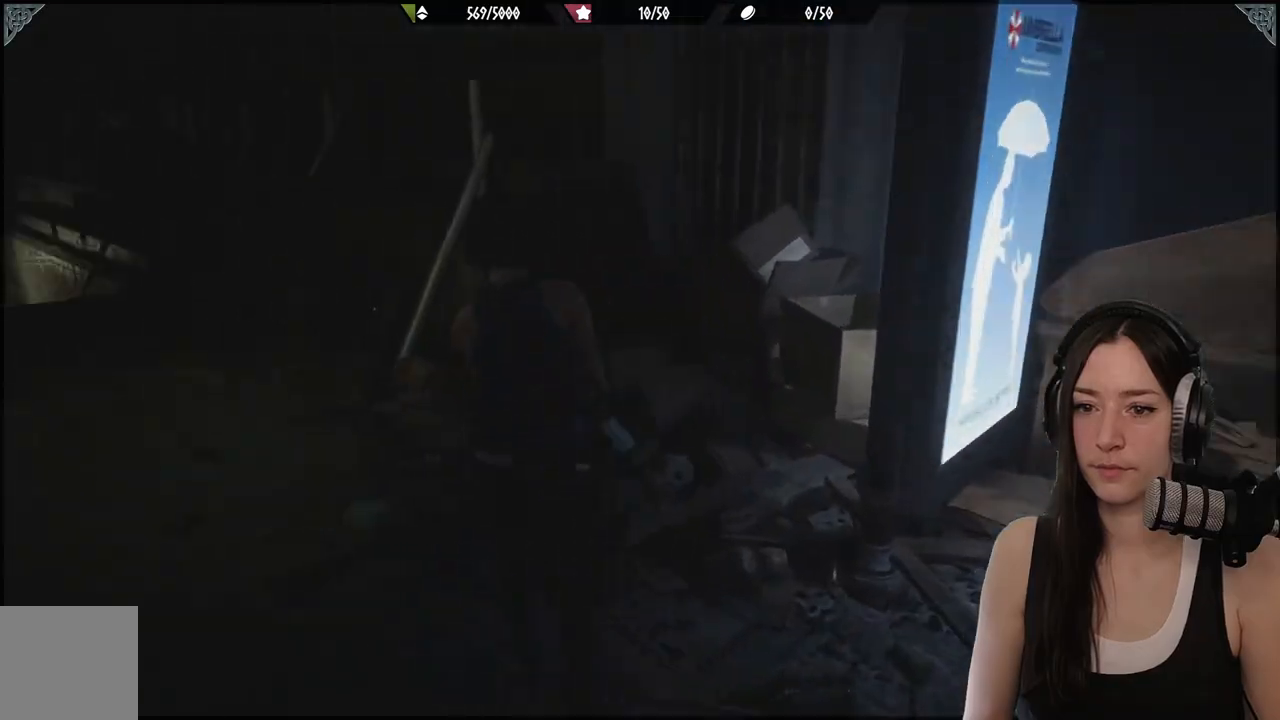
{"buttons": [], "left_stick": "up-left", "right_stick": "center", "events": [[200, "right_stick", "center"]]}
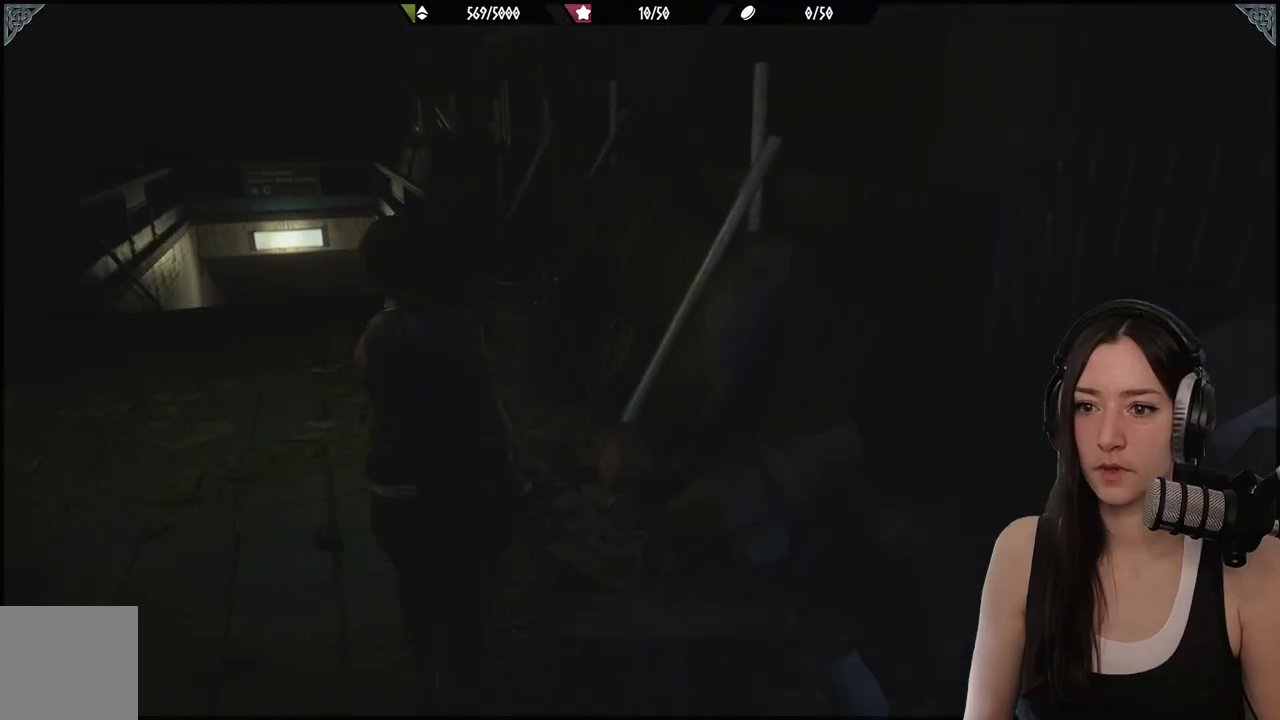
{"buttons": [], "left_stick": "up-left", "right_stick": "center", "events": [[17, "right_stick", "left"], [317, "right_stick", "center"]]}
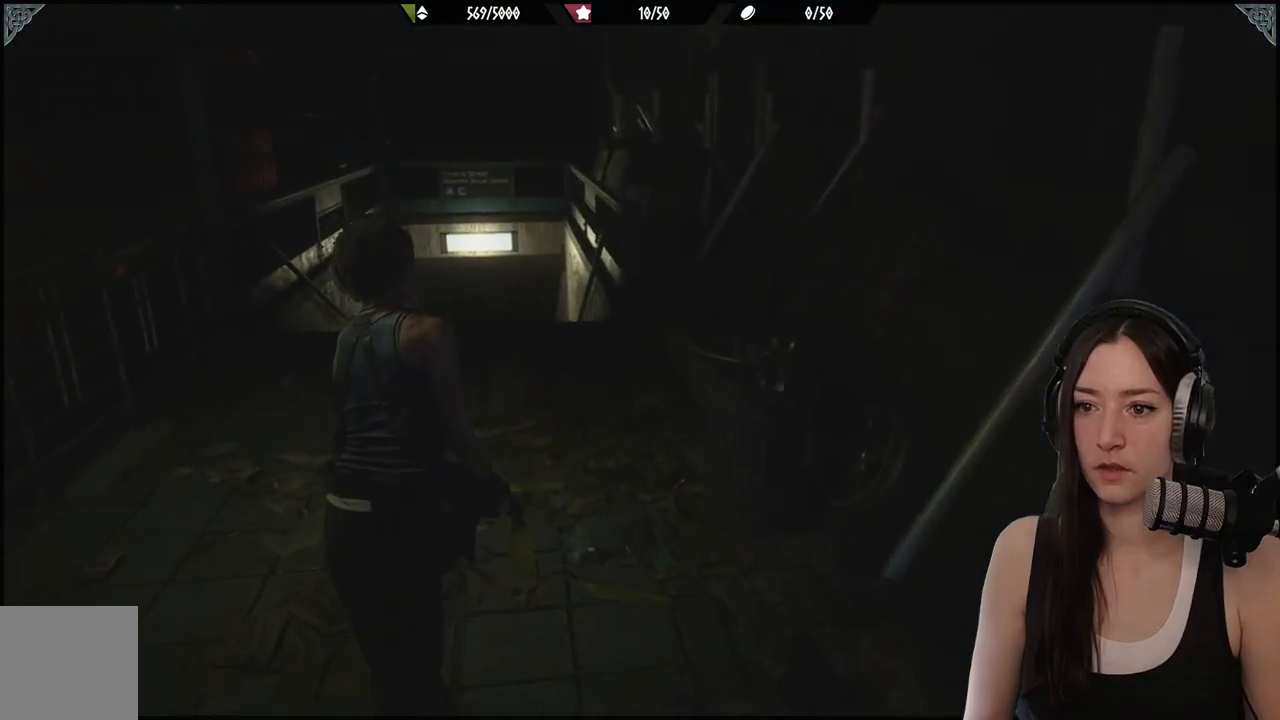
{"buttons": [], "left_stick": "up", "right_stick": "center", "events": [[183, "right_stick", "left"], [433, "left_stick", "up"], [467, "right_stick", "center"]]}